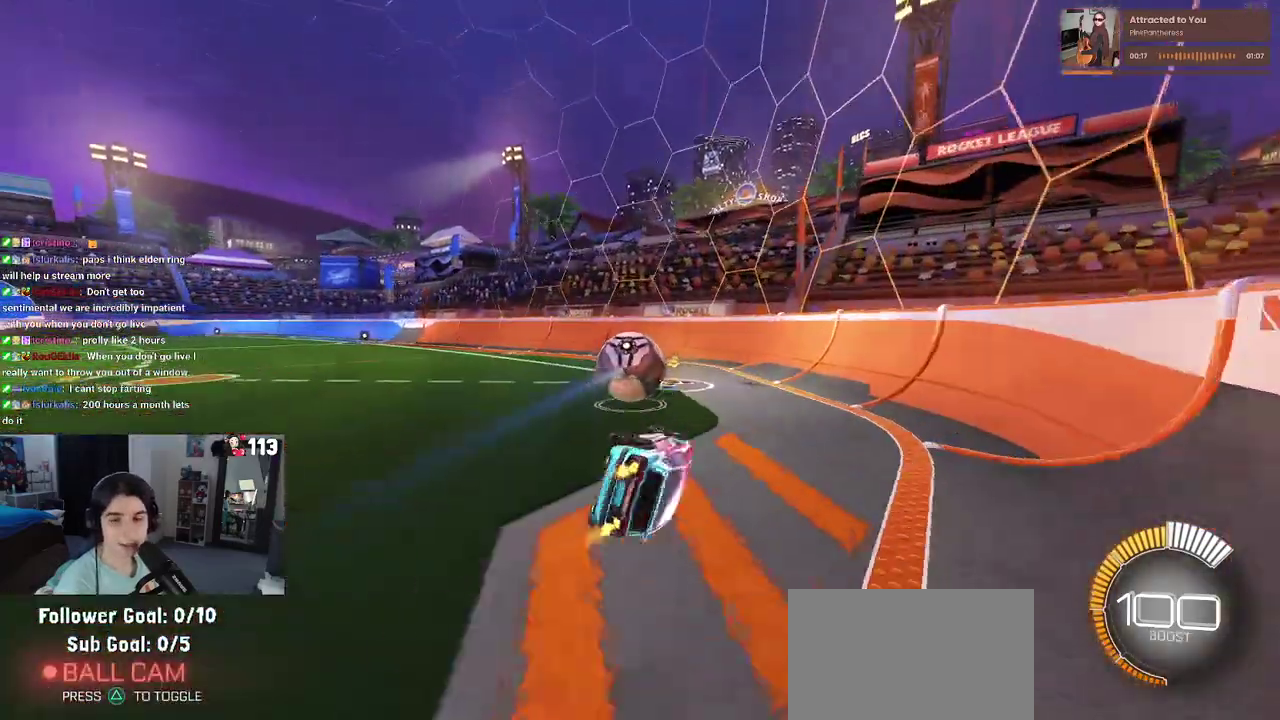
Gameplay with a controller (PlayStation layout); each line is a JSON object with the inputs held at the frame after it. "events" lists button and stick changes between this image and that frame as [ms after this image, input, new state], when the widget could be followed in between. Not read: L1.
{"buttons": ["R1", "R2"], "left_stick": "center", "right_stick": "center"}
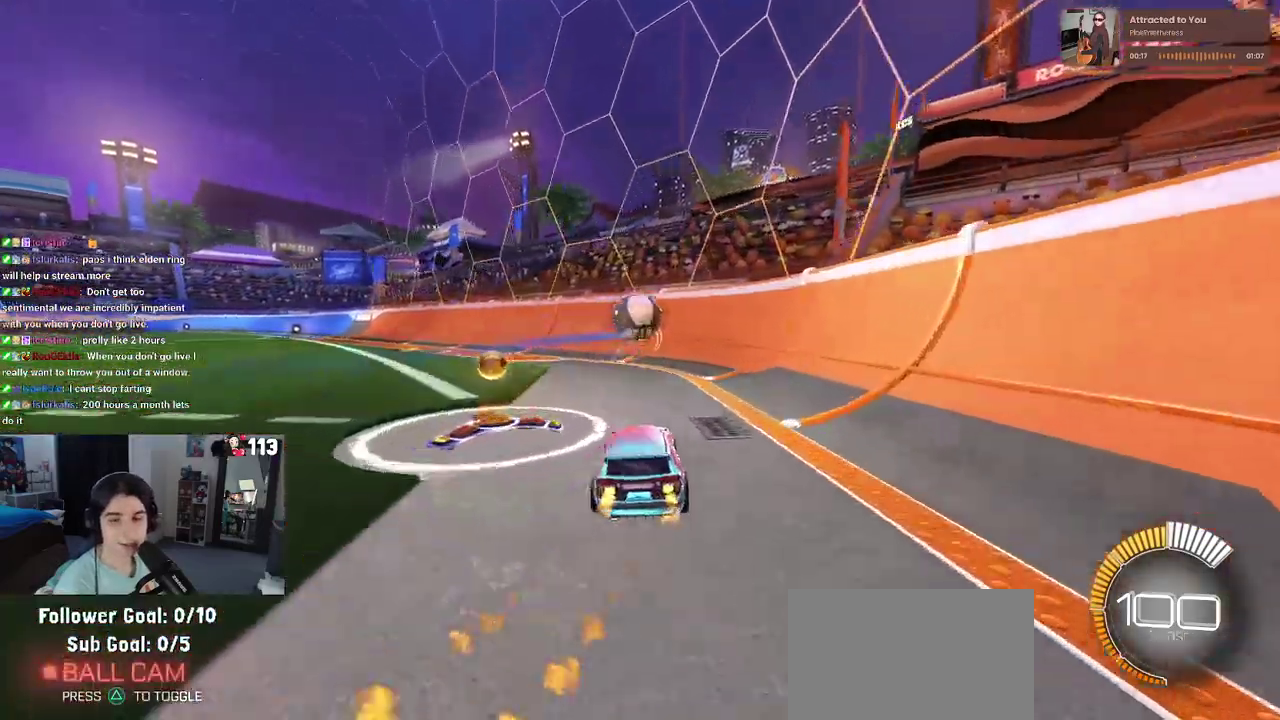
{"buttons": ["R2"], "left_stick": "right", "right_stick": "center"}
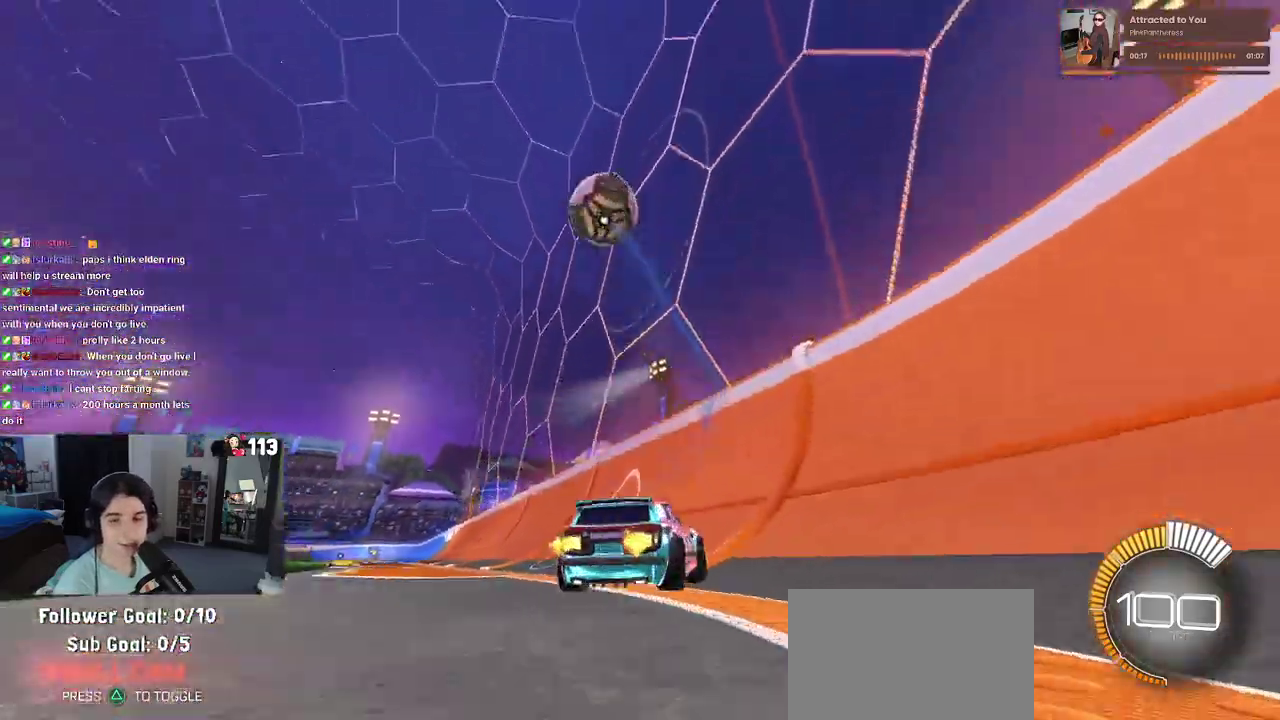
{"buttons": ["R2"], "left_stick": "center", "right_stick": "center"}
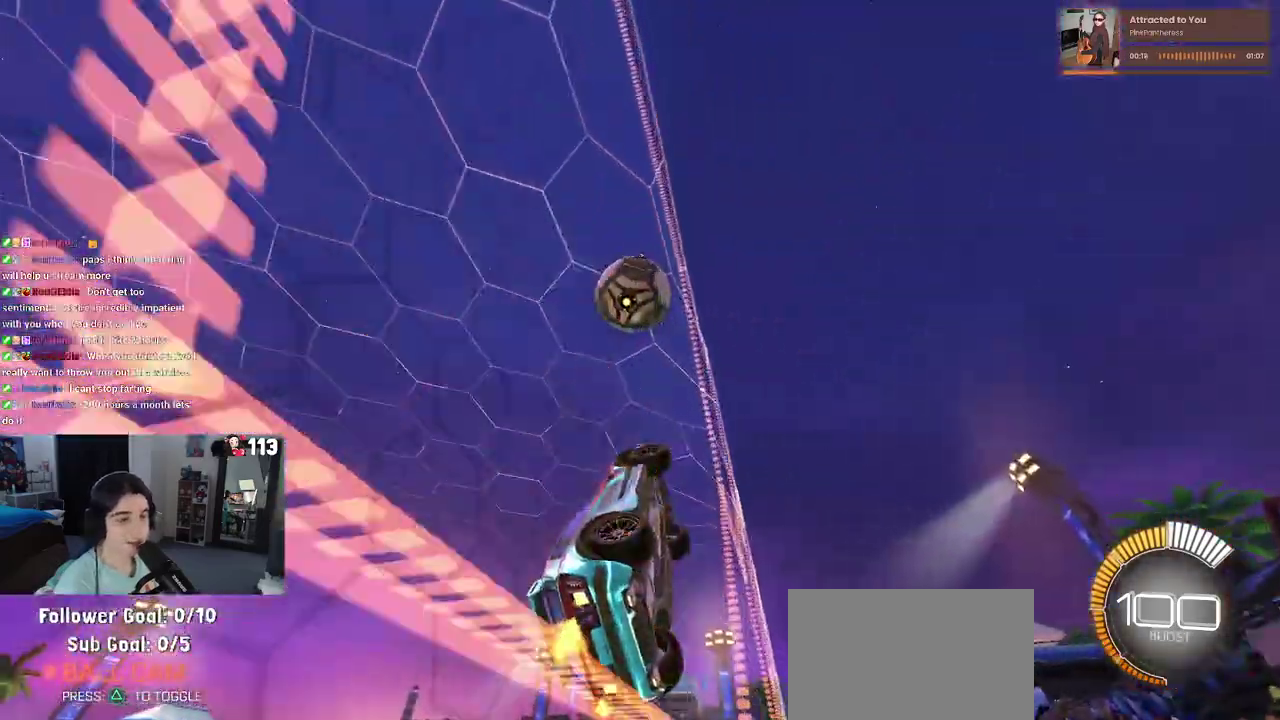
{"buttons": ["L2"], "left_stick": "down-left", "right_stick": "center", "events": [[350, "L2", "down"], [367, "R2", "up"], [483, "left_stick", "down-left"]]}
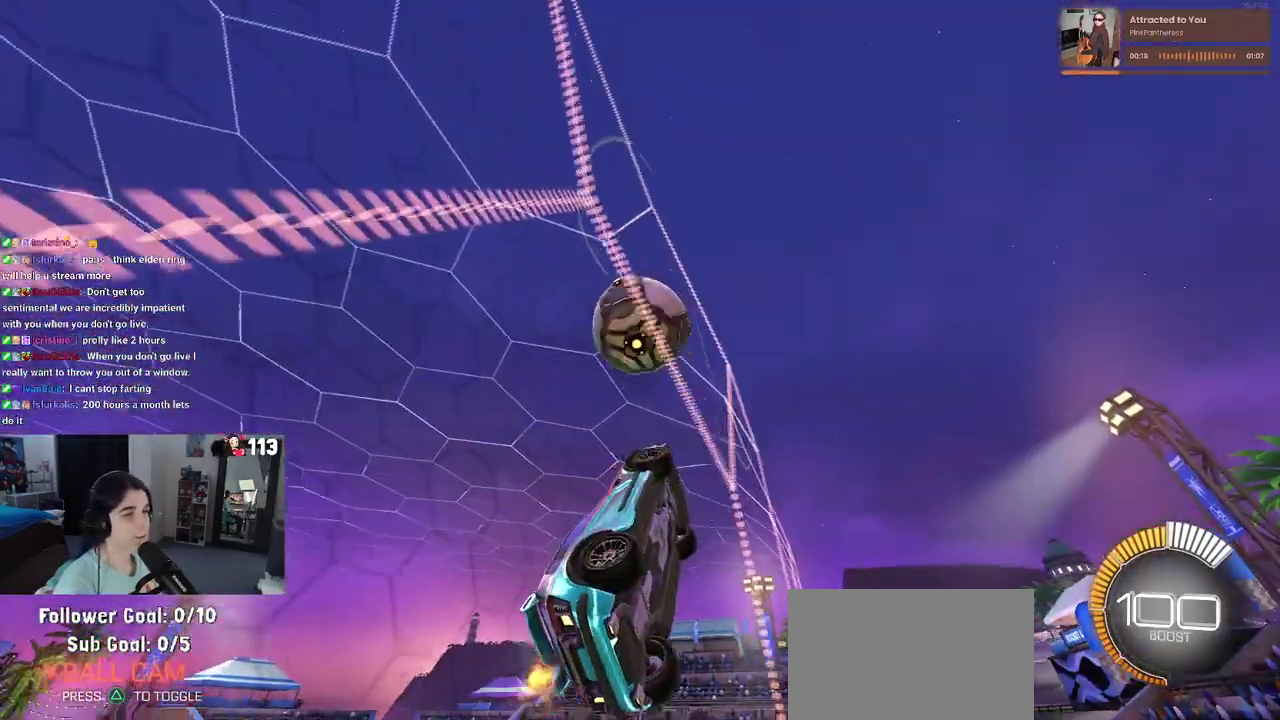
{"buttons": ["R2"], "left_stick": "center", "right_stick": "center", "events": [[17, "L2", "up"], [17, "R2", "down"], [167, "left_stick", "center"]]}
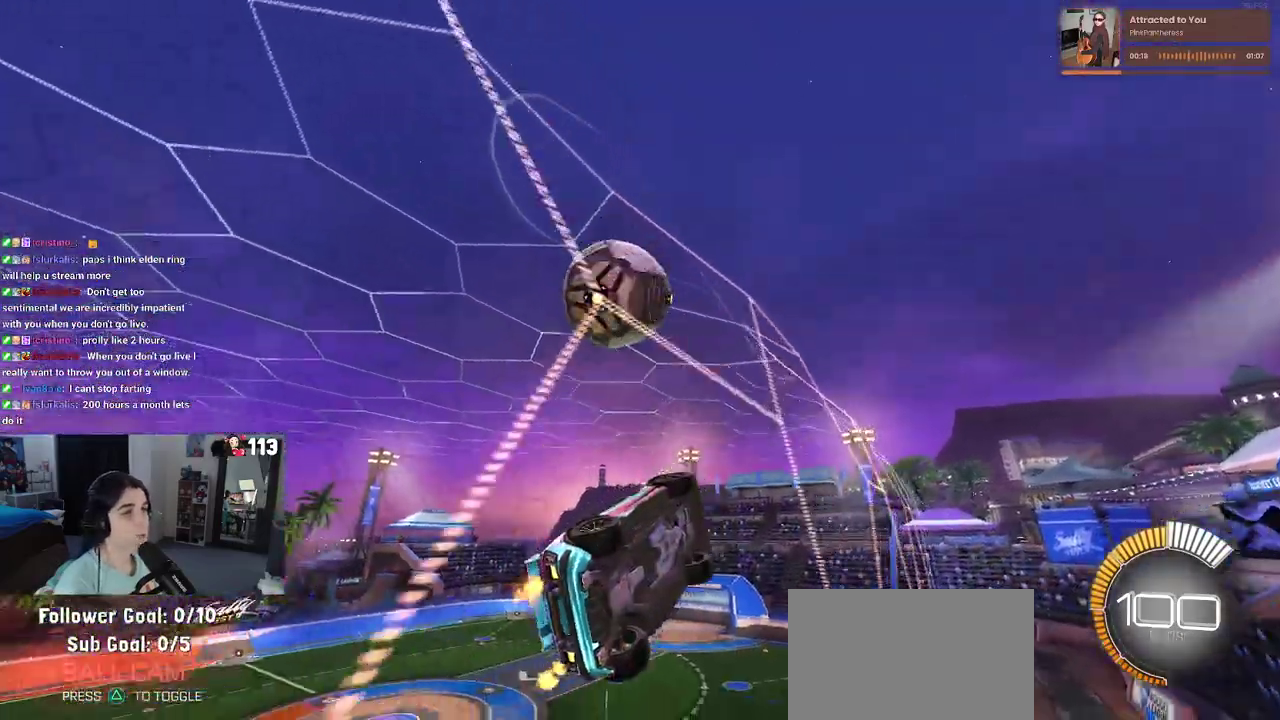
{"buttons": ["R2"], "left_stick": "up", "right_stick": "center", "events": [[50, "CROSS", "down"], [50, "R2", "up"], [67, "left_stick", "down"], [217, "CROSS", "up"], [233, "R2", "down"], [283, "left_stick", "right"], [400, "left_stick", "up"]]}